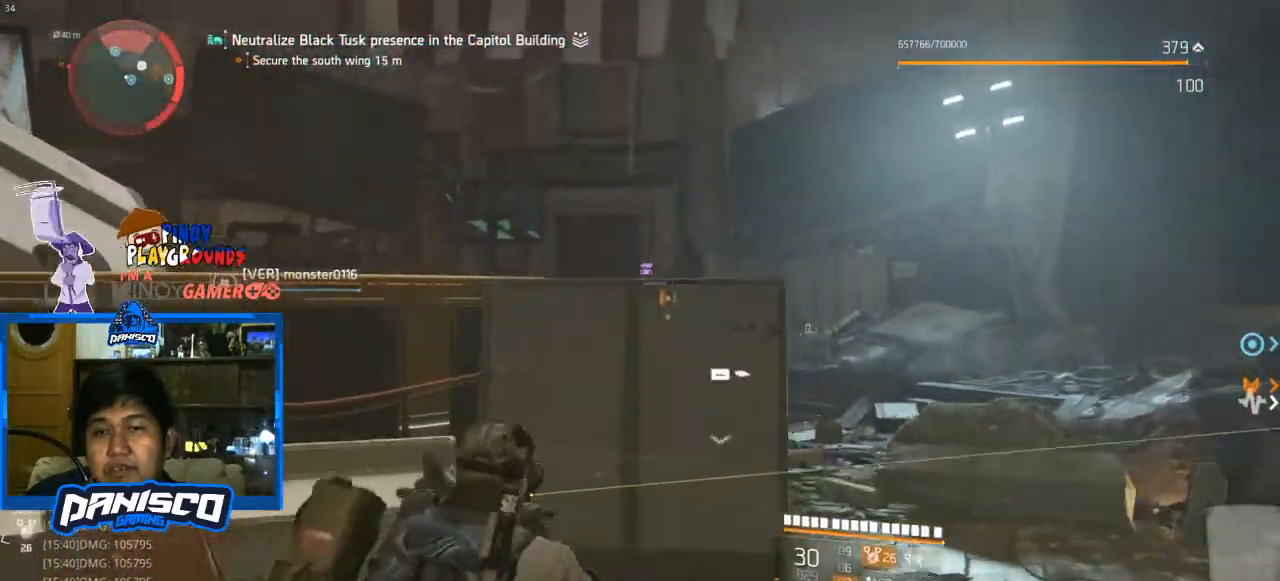
Gameplay with keyboard and mouse; each line is a JSON object with the keys and mouse buttons held at the frame after it. "events" lists presses ("down") and releases ("up") of "1", "2", "3", "4", "5", "a", "alt", "c", "caps_lock", "ctrl", "d", "e", "f", "g", "q", "r", "s", "shift", "space", "t", "tab", "v", "w", "x", "z", "mouse_left", "mouse_wheel" and "mouse_right" between this image and that frame as [ms after this image, input, new state], when the widget could be followed in between. "mouse_left", "mouse_wheel", "mouse_right" = the "left", "wheel", "right" buttons of the "mouse" list. No other keys are recorded. "wheel" means that the mouse wheel is clicked or scrolled. Not read: mouse_move.
{"keys": ["d"], "mouse": ["right"], "events": [[200, "mouse_right", "down"]]}
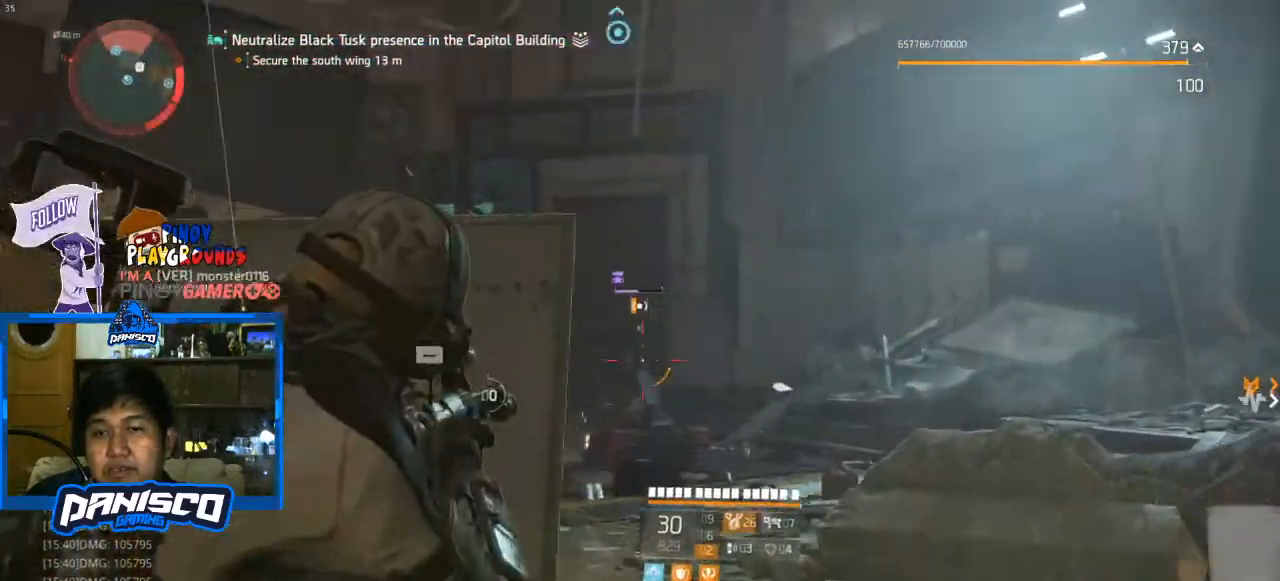
{"keys": [], "mouse": ["left", "right"], "events": [[133, "d", "up"], [133, "tab", "down"], [267, "tab", "up"], [467, "mouse_left", "down"]]}
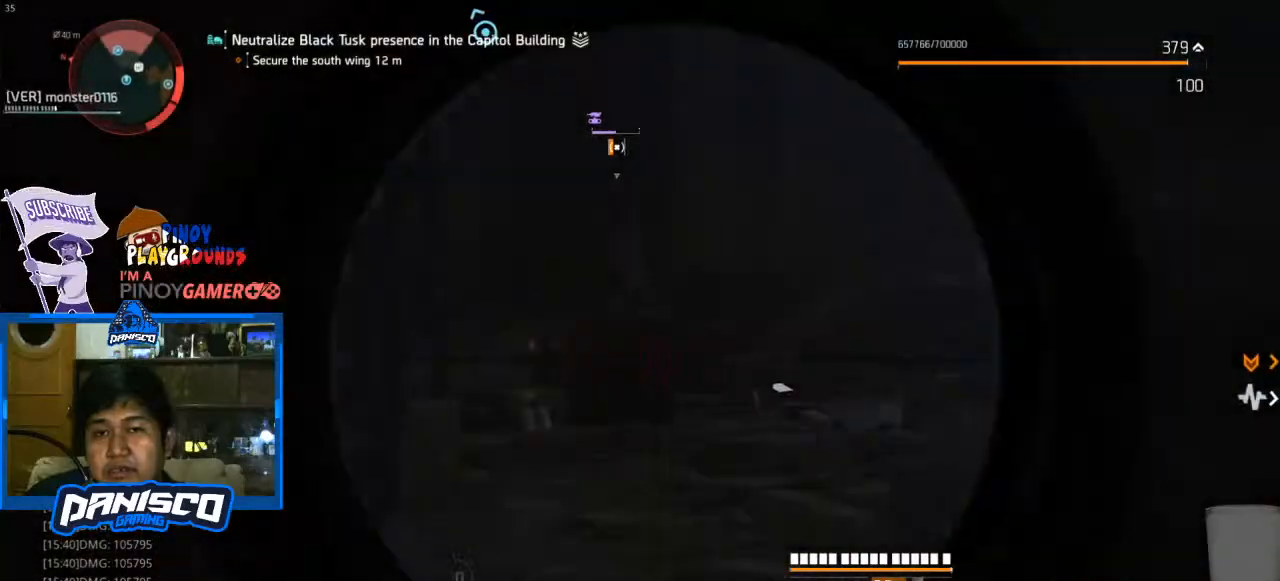
{"keys": [], "mouse": ["left", "right"], "events": [[133, "mouse_left", "up"], [233, "mouse_left", "down"], [300, "mouse_left", "up"], [400, "mouse_left", "down"]]}
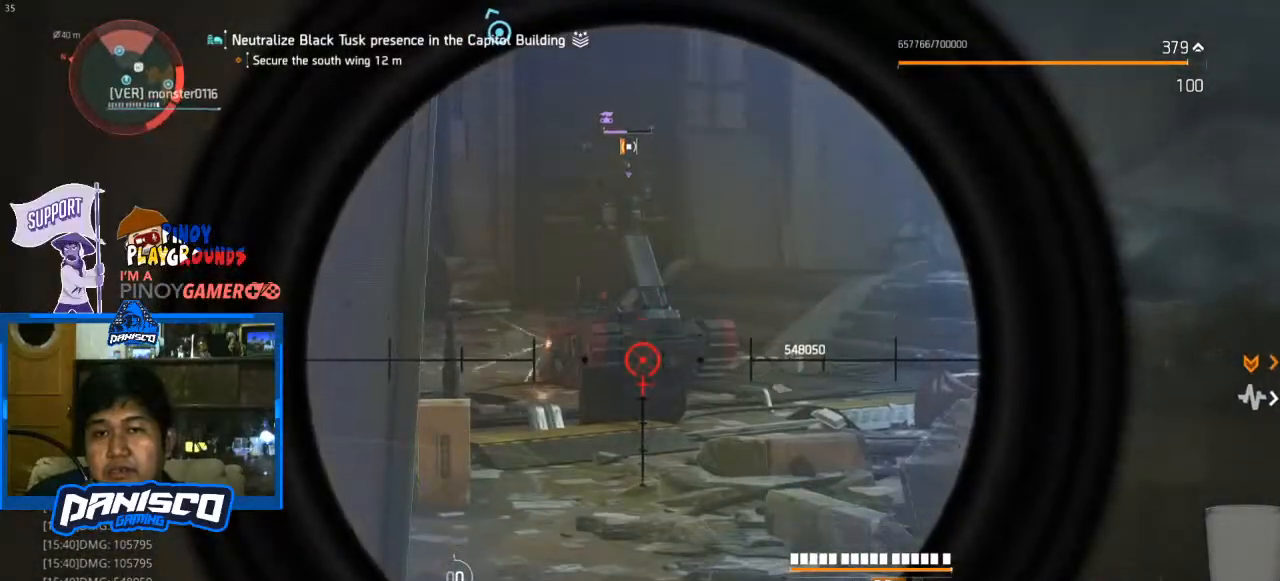
{"keys": [], "mouse": ["left", "right"], "events": [[67, "mouse_left", "up"], [100, "mouse_left", "down"], [200, "mouse_left", "up"], [267, "mouse_left", "down"], [433, "mouse_left", "up"], [467, "mouse_left", "down"]]}
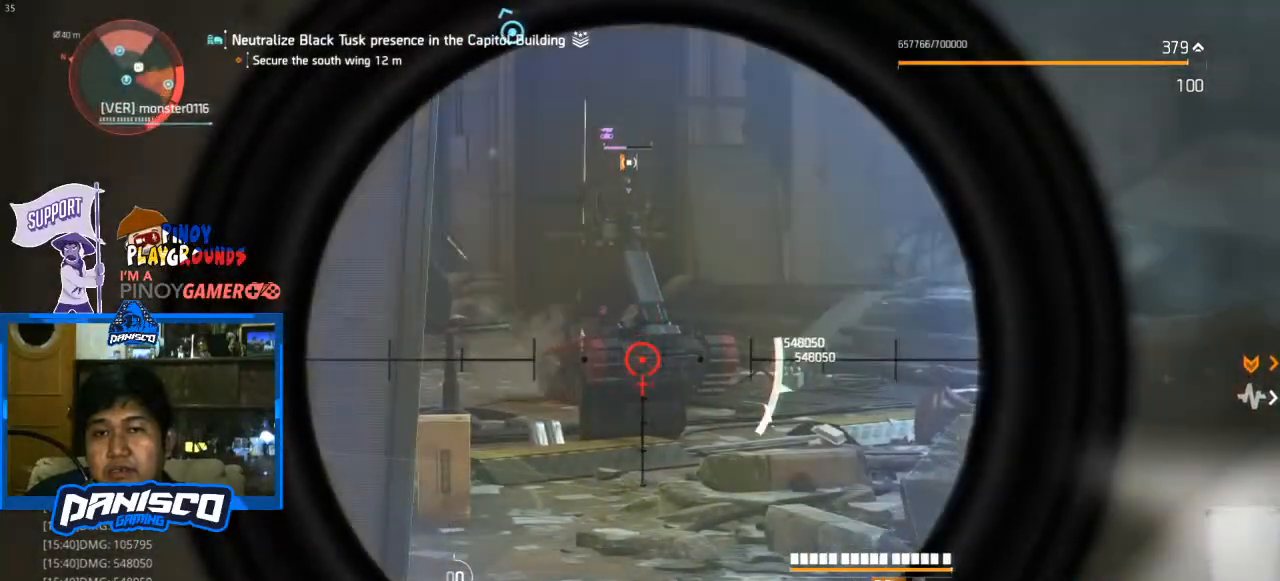
{"keys": [], "mouse": ["left", "right"], "events": [[100, "mouse_left", "up"], [167, "mouse_left", "down"], [300, "mouse_left", "up"], [400, "mouse_left", "down"]]}
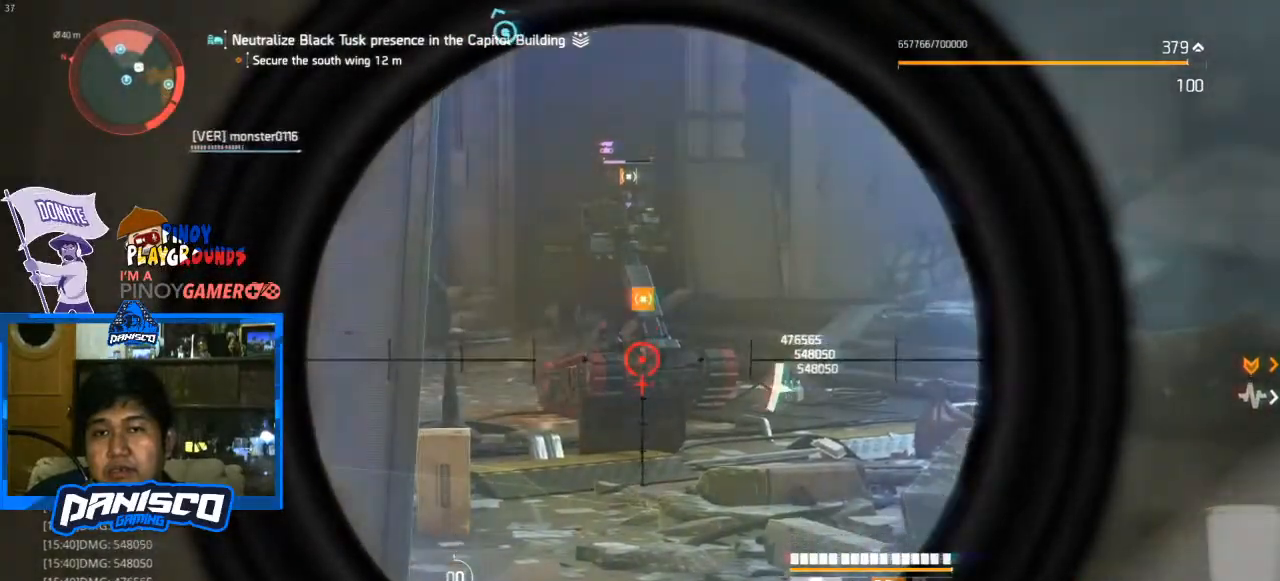
{"keys": [], "mouse": ["left", "right"], "events": [[33, "mouse_left", "up"], [133, "mouse_left", "down"], [200, "mouse_left", "up"], [333, "mouse_left", "down"]]}
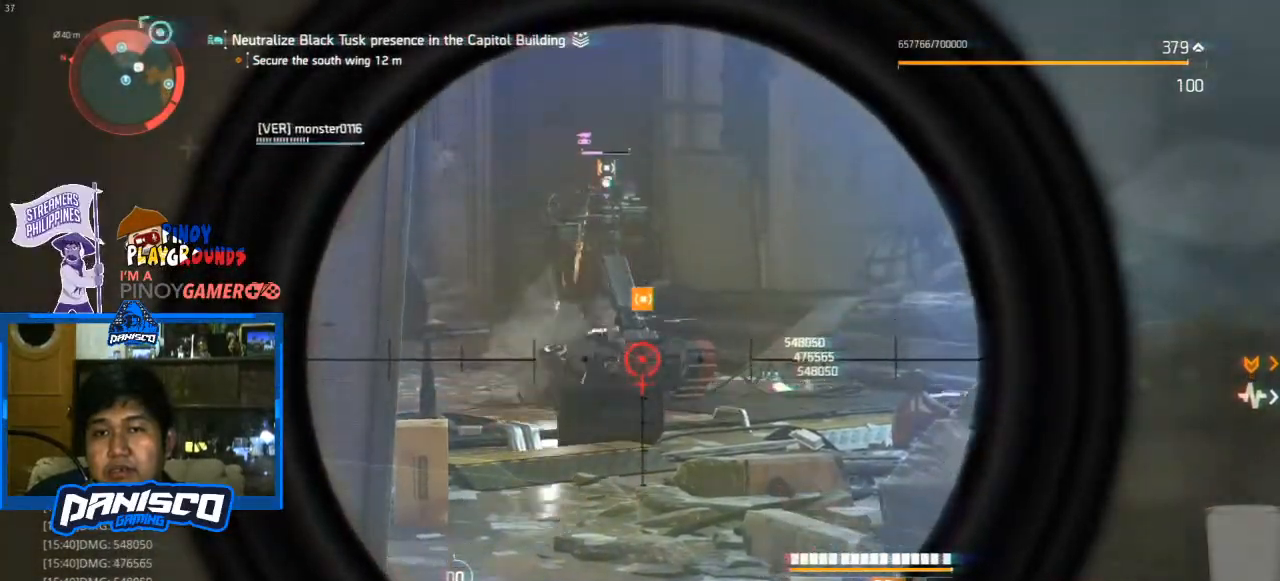
{"keys": [], "mouse": ["right"], "events": [[33, "mouse_left", "up"], [100, "mouse_left", "down"], [233, "mouse_left", "up"], [333, "mouse_left", "down"], [467, "mouse_left", "up"]]}
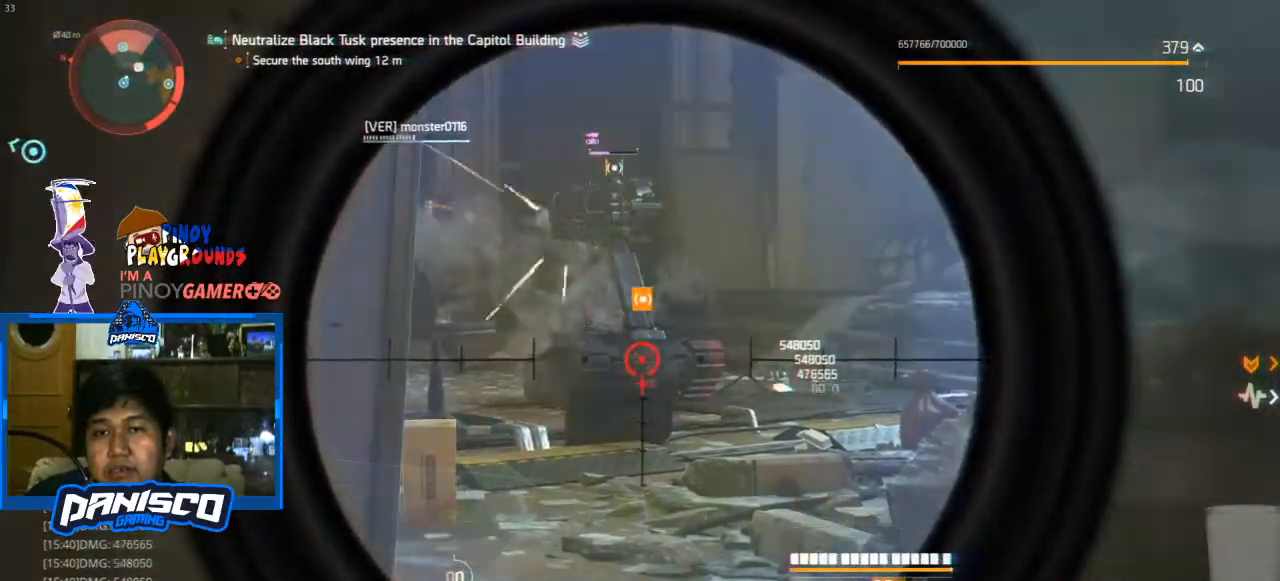
{"keys": [], "mouse": ["left", "right"], "events": [[33, "mouse_left", "down"], [167, "mouse_left", "up"], [200, "mouse_left", "down"], [333, "mouse_left", "up"], [400, "mouse_left", "down"]]}
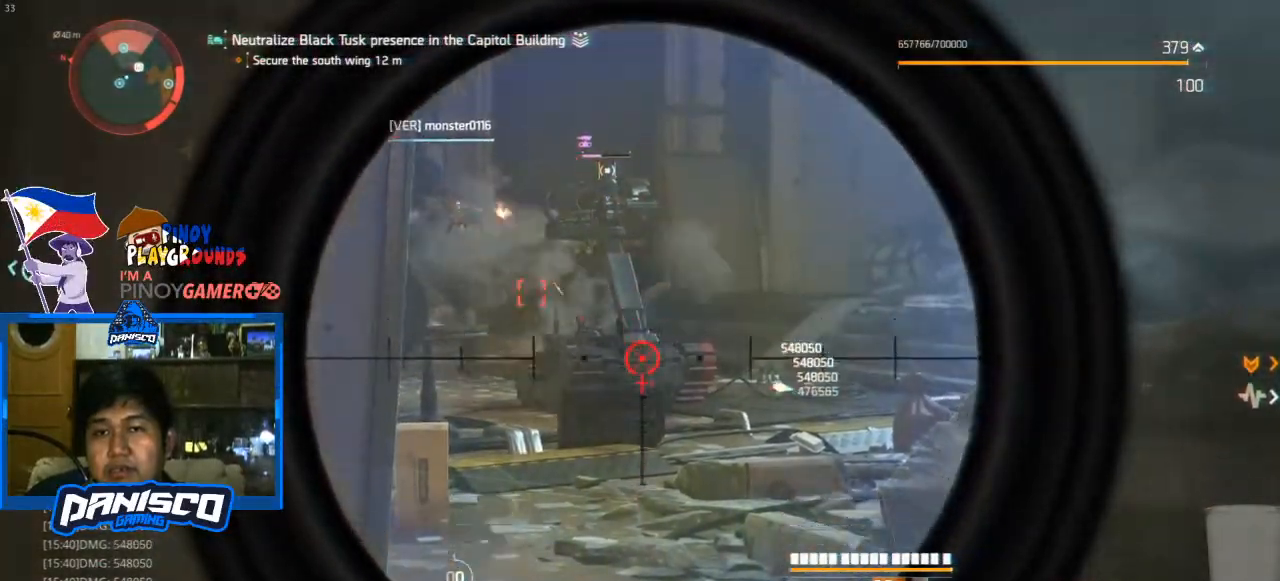
{"keys": [], "mouse": ["right"], "events": [[33, "mouse_left", "up"], [133, "mouse_left", "down"], [267, "mouse_left", "up"], [367, "mouse_left", "down"], [467, "mouse_left", "up"]]}
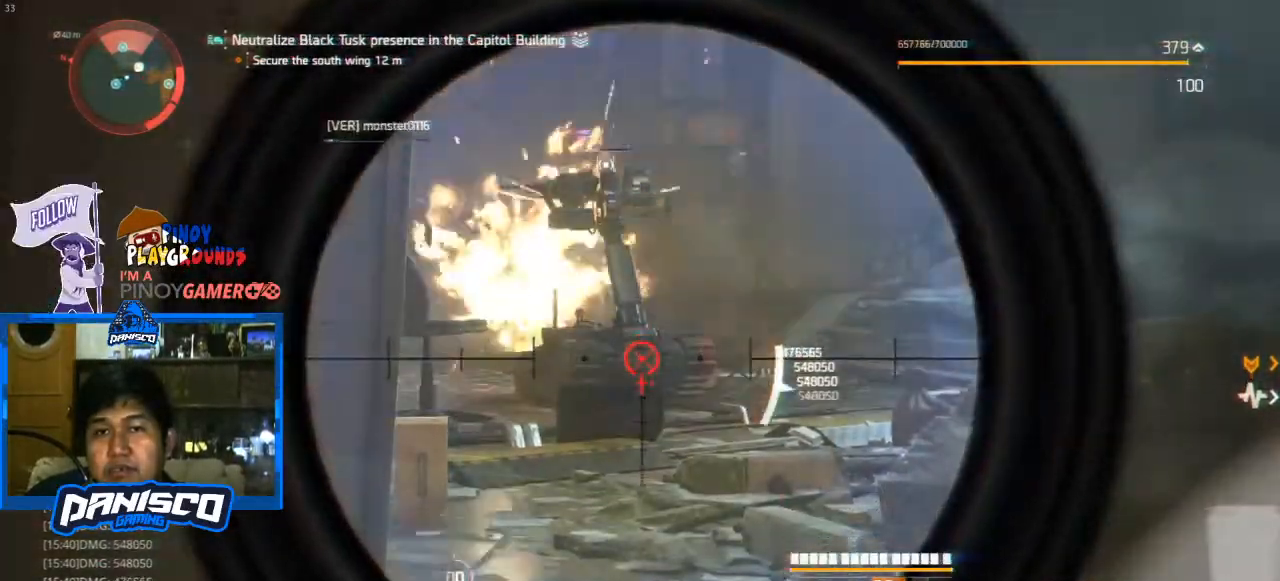
{"keys": ["d"], "mouse": [], "events": [[67, "mouse_left", "down"], [200, "mouse_left", "up"], [233, "mouse_right", "up"], [267, "d", "down"]]}
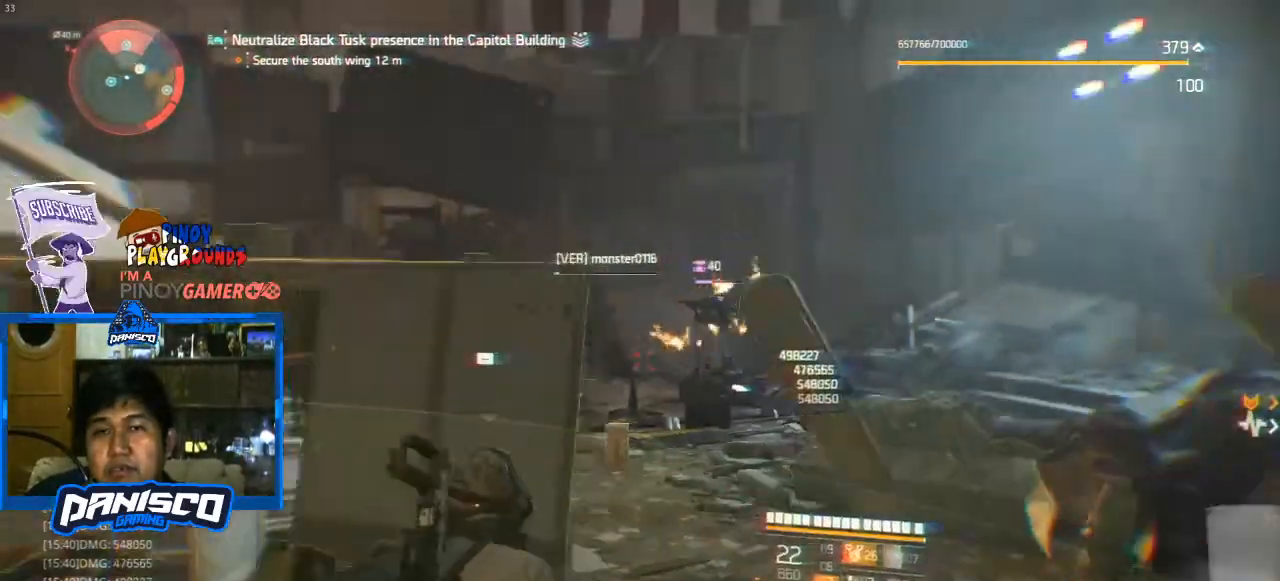
{"keys": ["d", "w"], "mouse": ["right"], "events": [[67, "d", "up"], [100, "w", "down"], [167, "e", "down"], [200, "w", "up"], [267, "s", "down"], [267, "w", "down"], [300, "e", "up"], [367, "s", "up"], [433, "mouse_right", "down"], [500, "d", "down"]]}
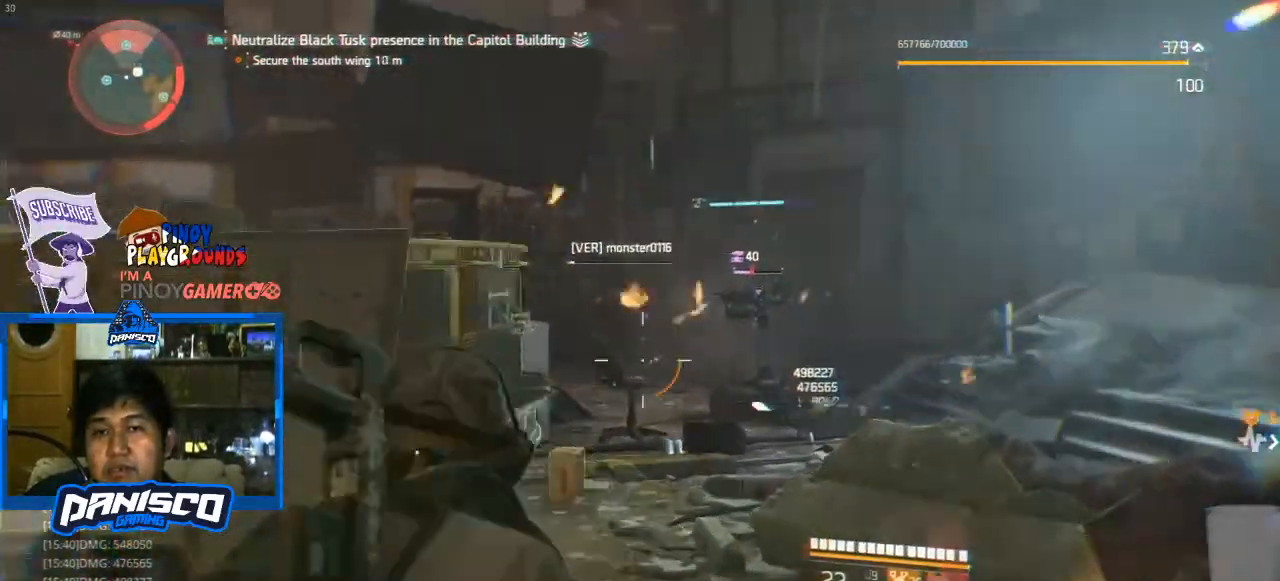
{"keys": [], "mouse": ["right"], "events": [[133, "d", "up"], [267, "mouse_left", "down"], [267, "w", "up"], [400, "mouse_left", "up"]]}
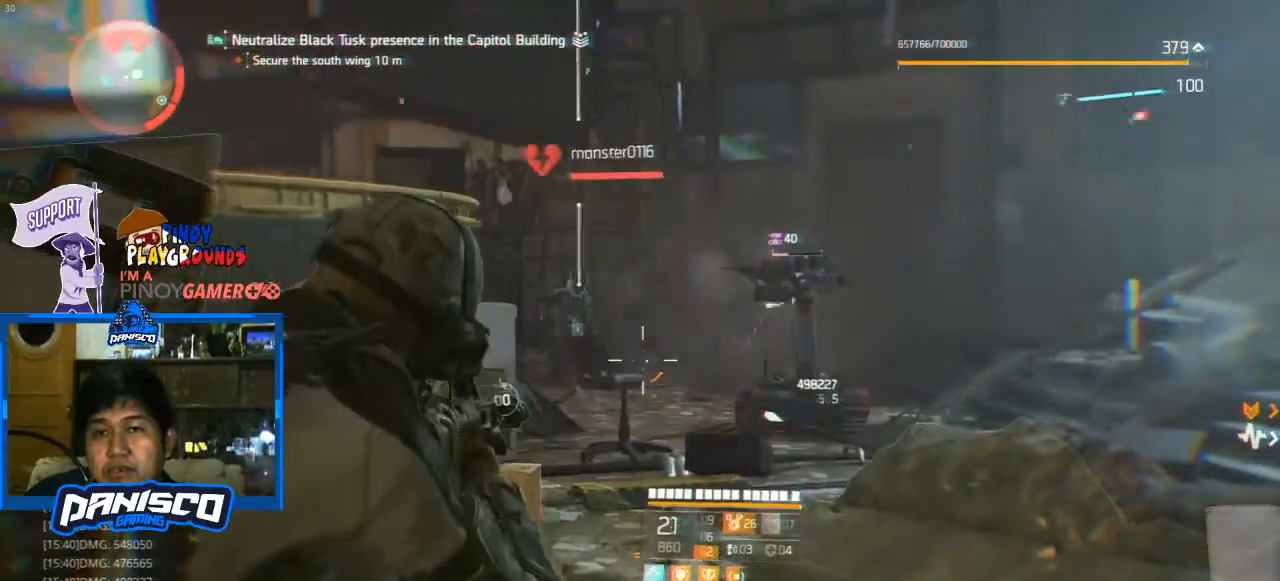
{"keys": ["a"], "mouse": [], "events": [[133, "e", "down"], [200, "mouse_right", "up"], [300, "a", "down"], [300, "e", "up"]]}
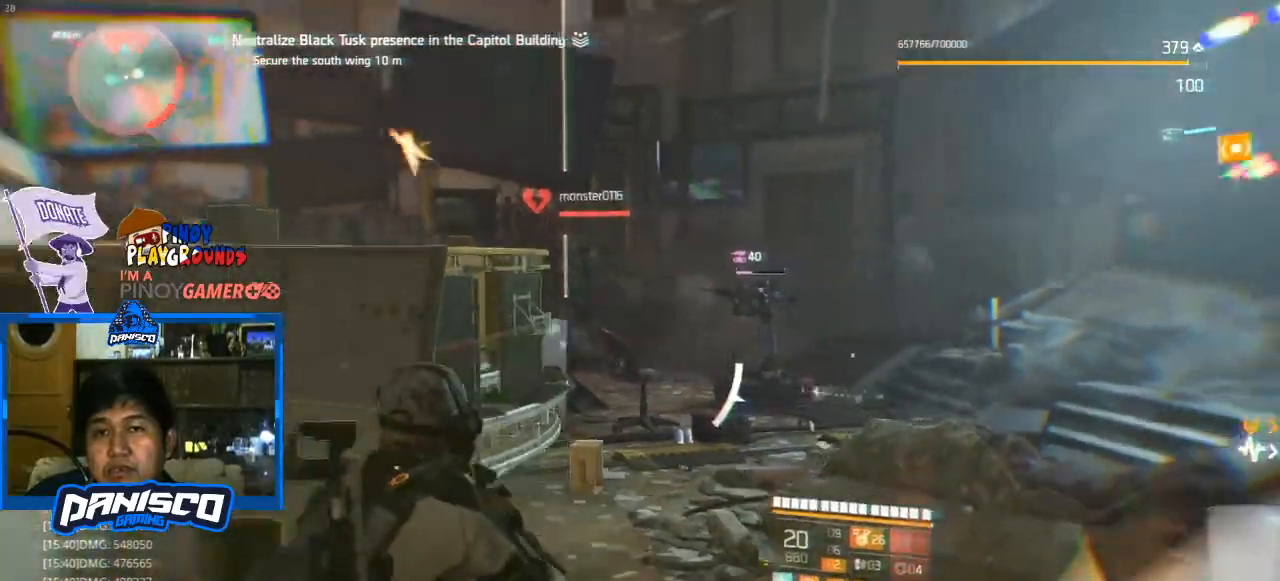
{"keys": ["w"], "mouse": [], "events": [[133, "a", "up"], [133, "d", "down"], [267, "w", "down"], [433, "d", "up"]]}
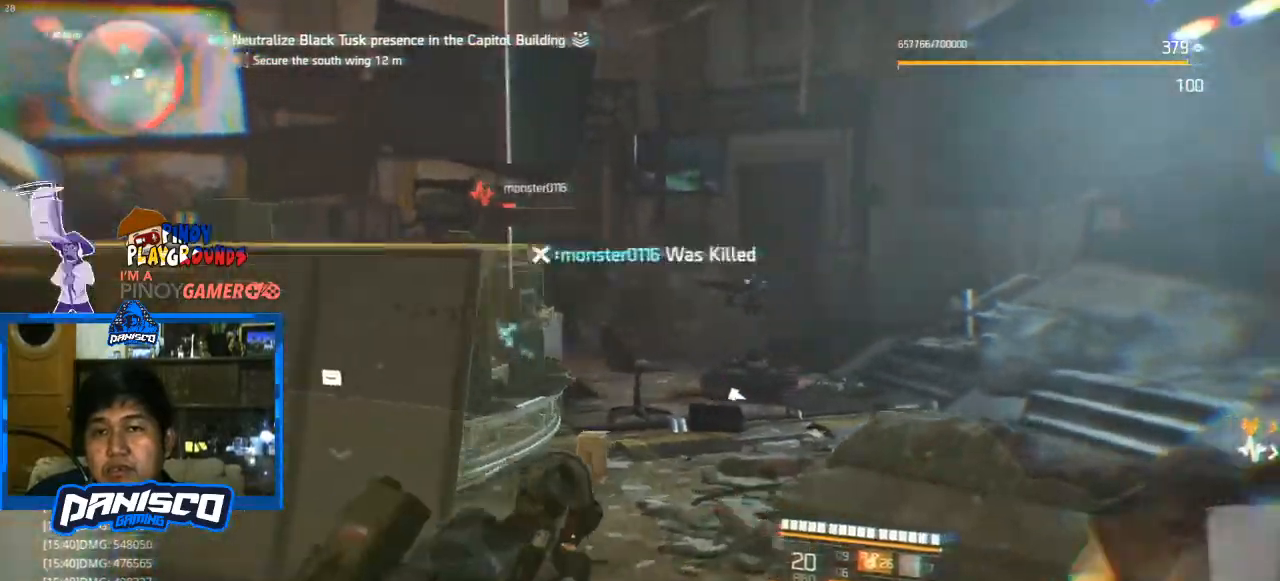
{"keys": ["s"], "mouse": ["right"], "events": [[67, "mouse_right", "down"], [67, "w", "up"], [233, "s", "down"]]}
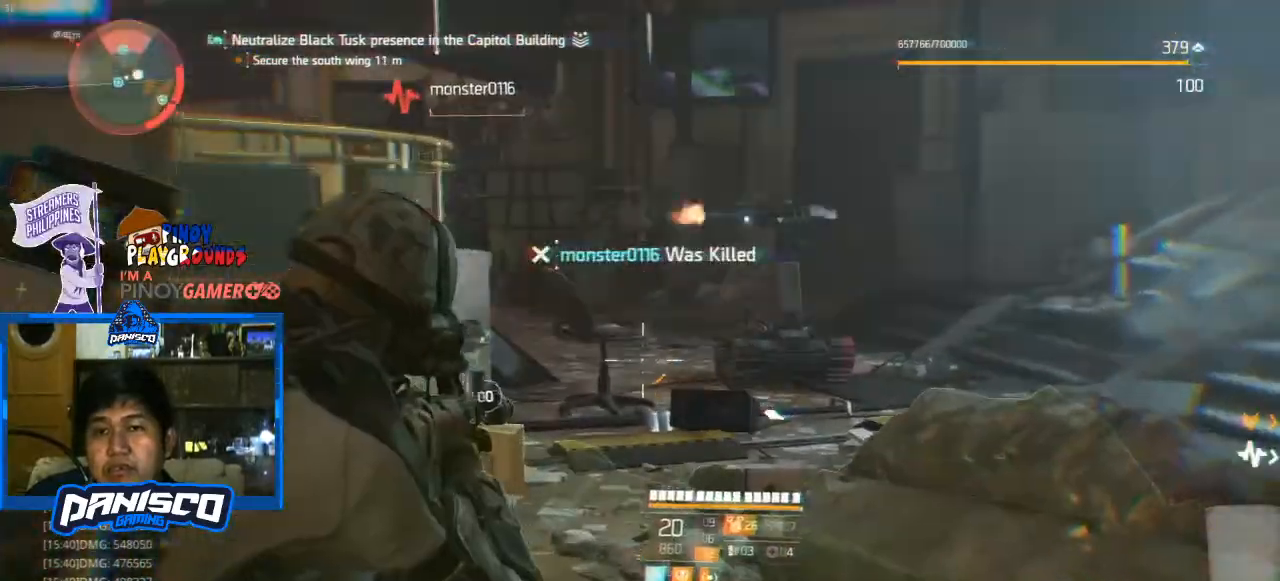
{"keys": ["a"], "mouse": ["left", "right"], "events": [[233, "a", "down"], [333, "mouse_left", "down"], [433, "s", "up"]]}
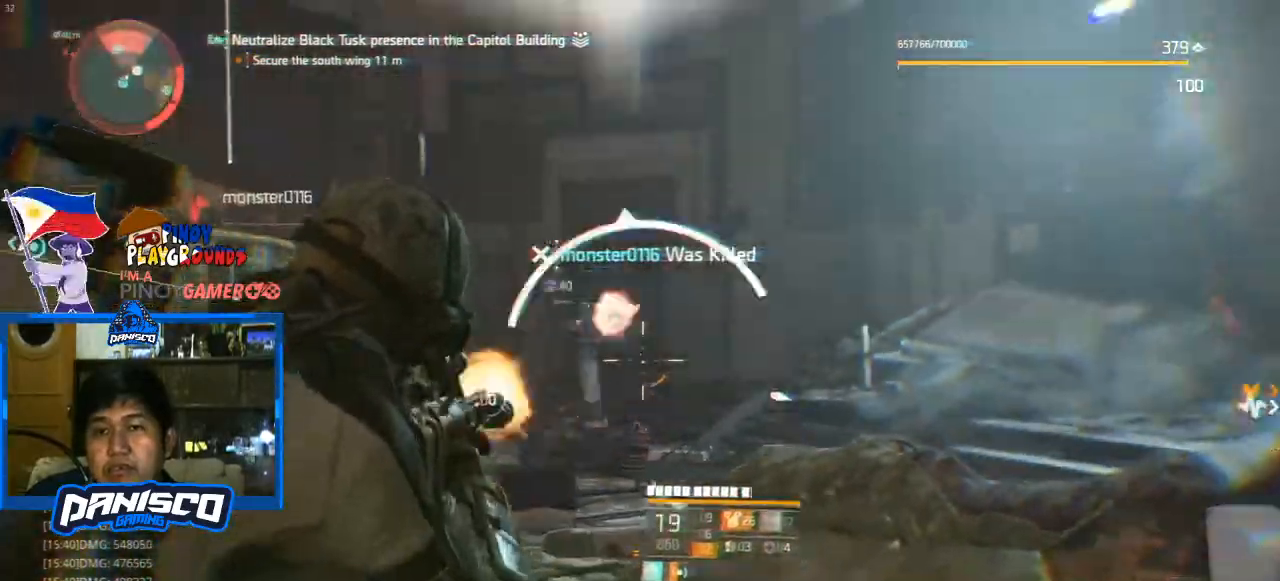
{"keys": ["shift", "w"], "mouse": [], "events": [[200, "mouse_left", "up"], [200, "mouse_right", "up"], [233, "w", "down"], [400, "a", "up"], [500, "shift", "down"]]}
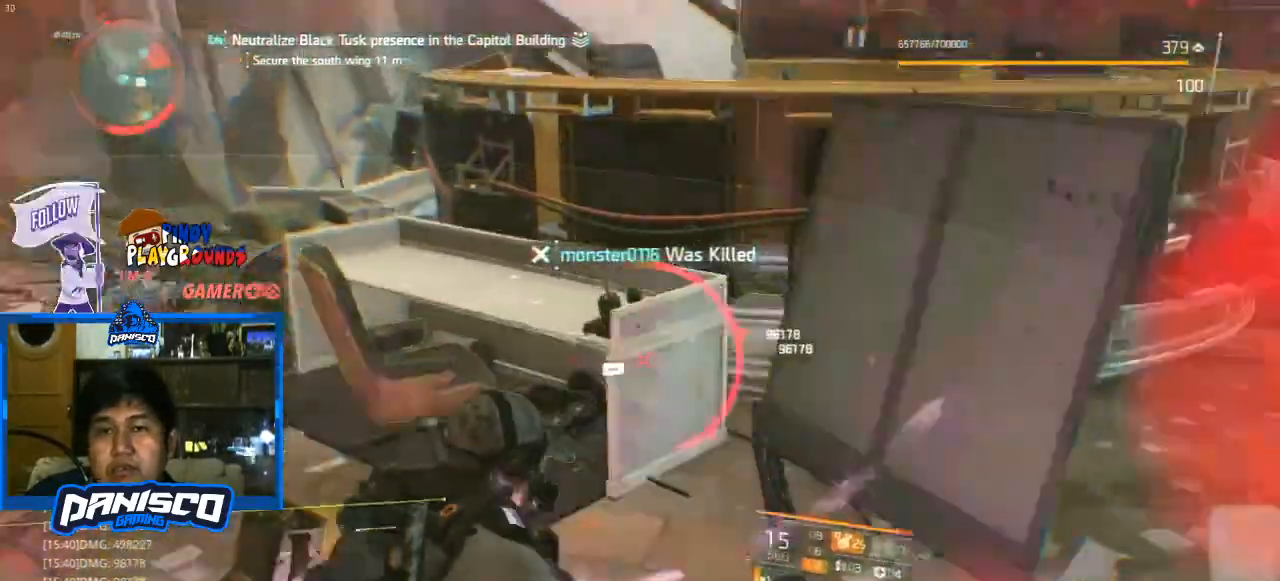
{"keys": ["w"], "mouse": [], "events": [[67, "shift", "up"]]}
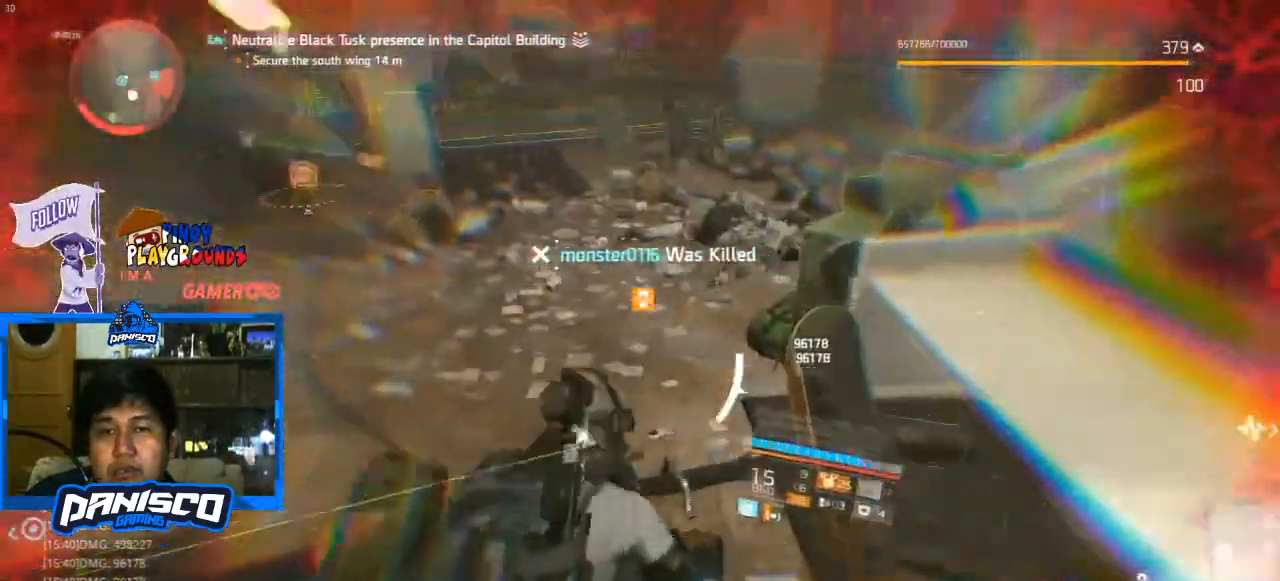
{"keys": ["w"], "mouse": [], "events": []}
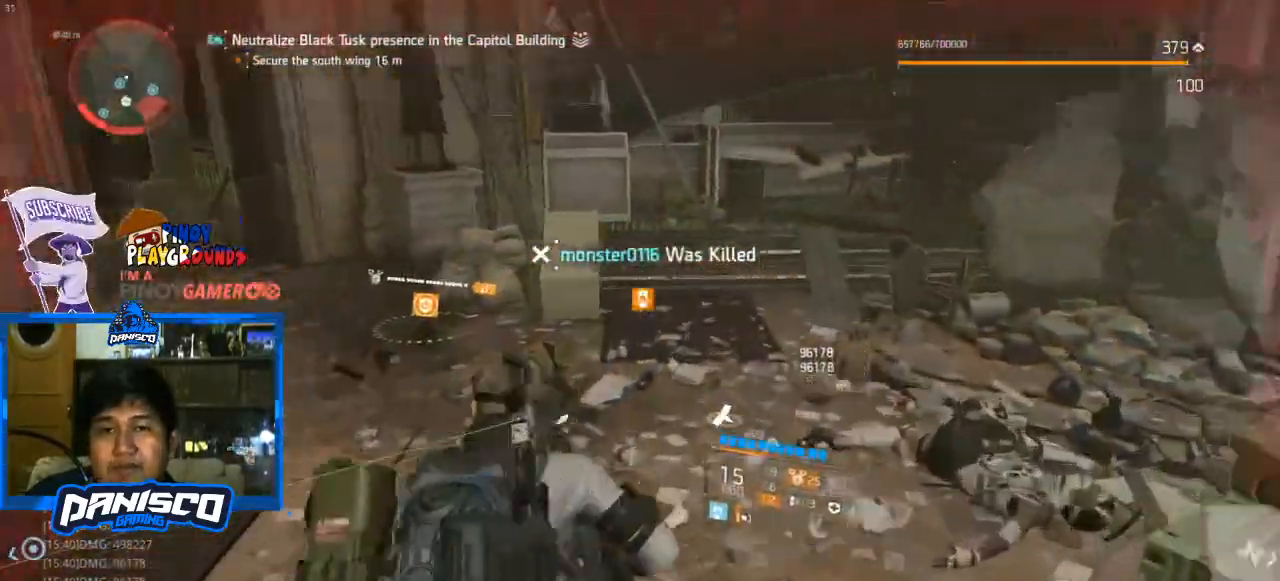
{"keys": ["w"], "mouse": [], "events": []}
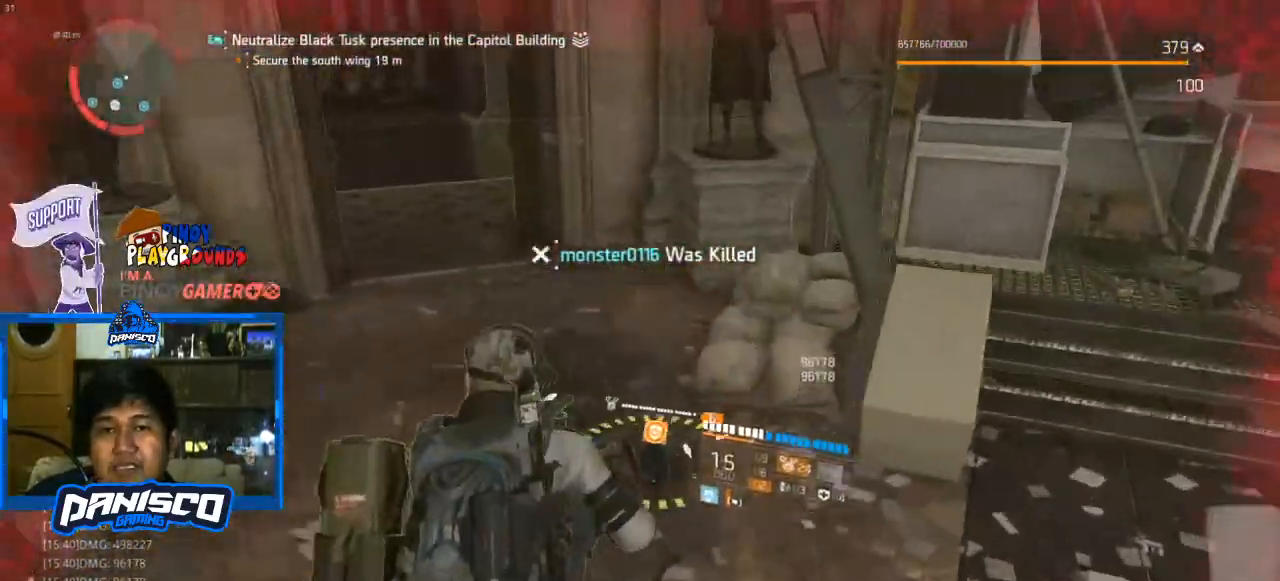
{"keys": ["a", "s"], "mouse": [], "events": [[100, "w", "up"], [267, "a", "down"], [500, "s", "down"]]}
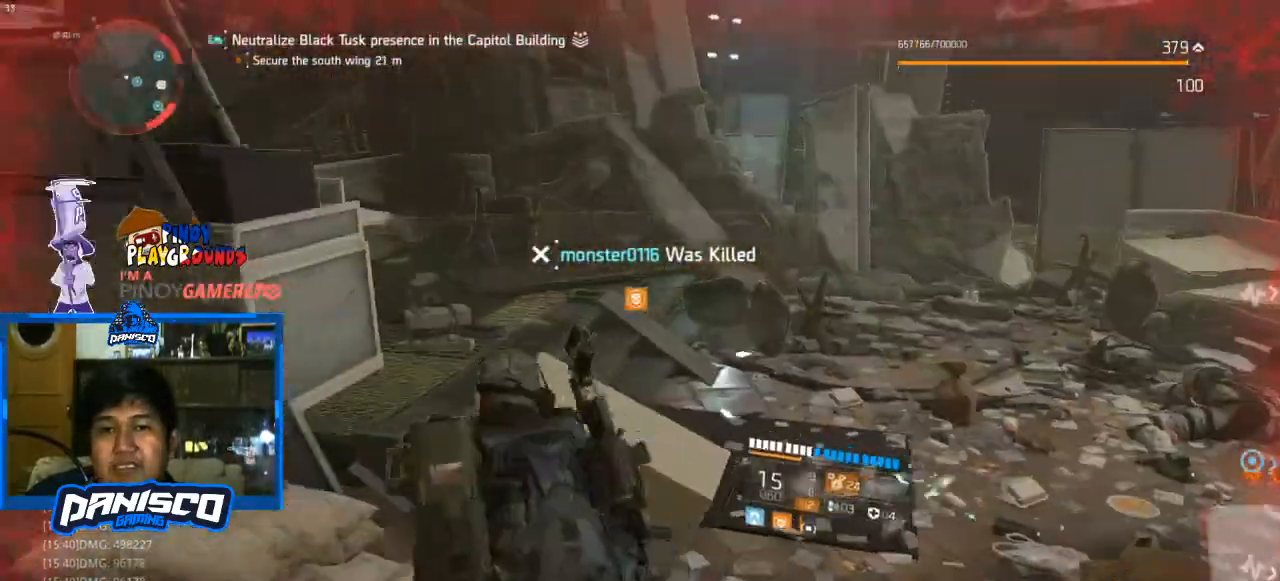
{"keys": ["a", "s"], "mouse": [], "events": [[100, "a", "up"], [367, "a", "down"]]}
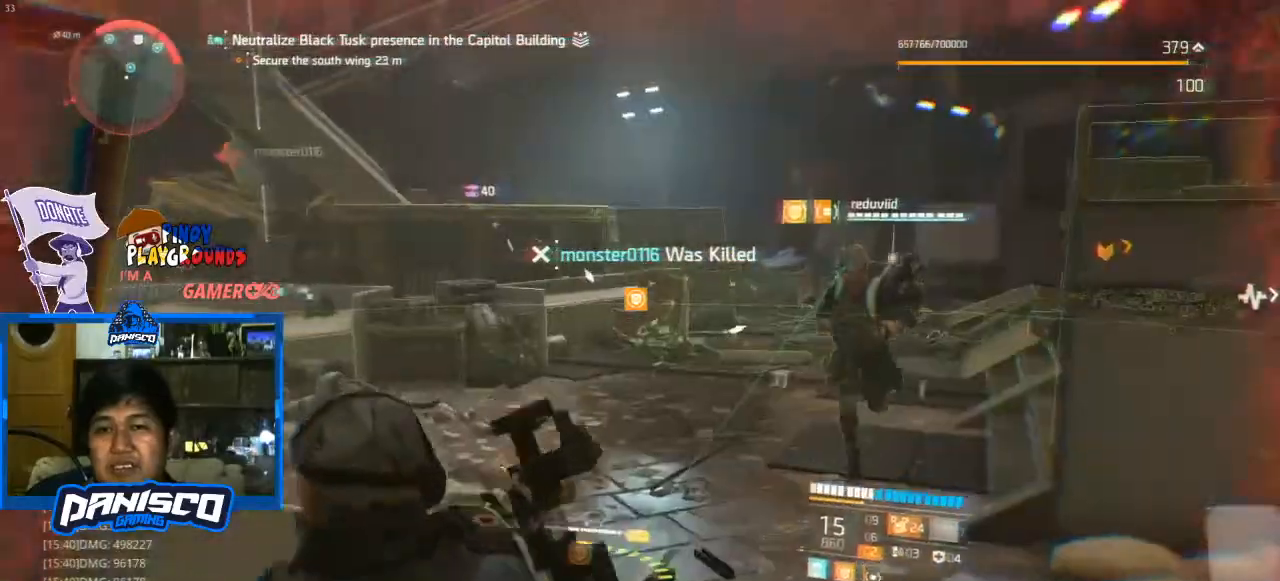
{"keys": [], "mouse": [], "events": [[267, "a", "up"], [300, "d", "down"], [400, "s", "up"], [500, "d", "up"]]}
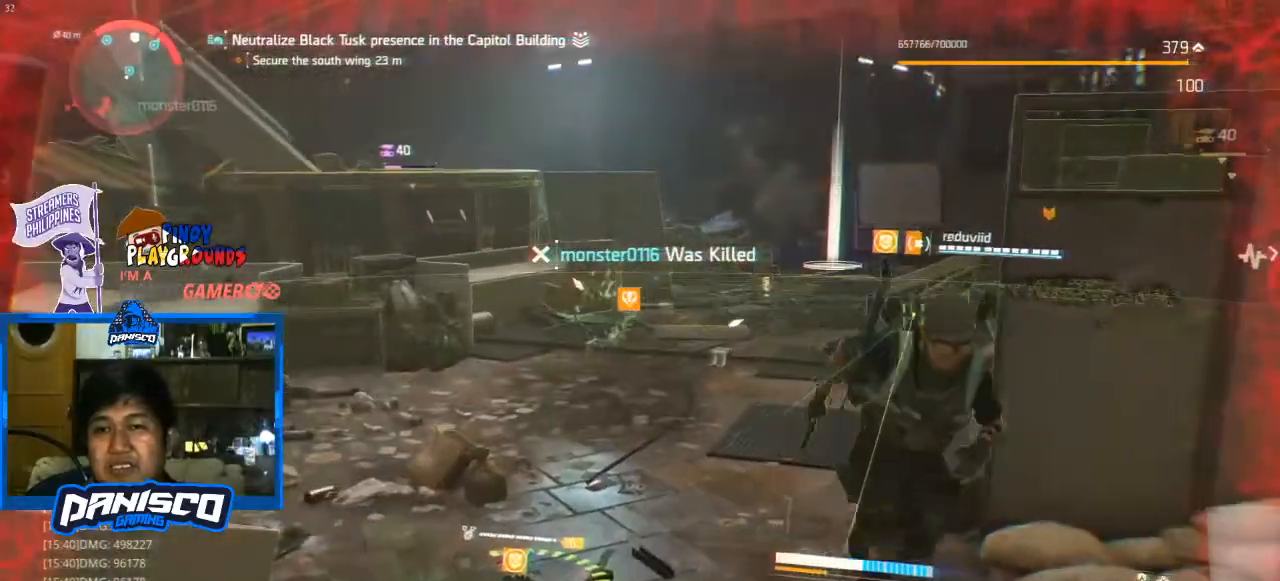
{"keys": [], "mouse": [], "events": [[33, "w", "down"], [333, "w", "up"]]}
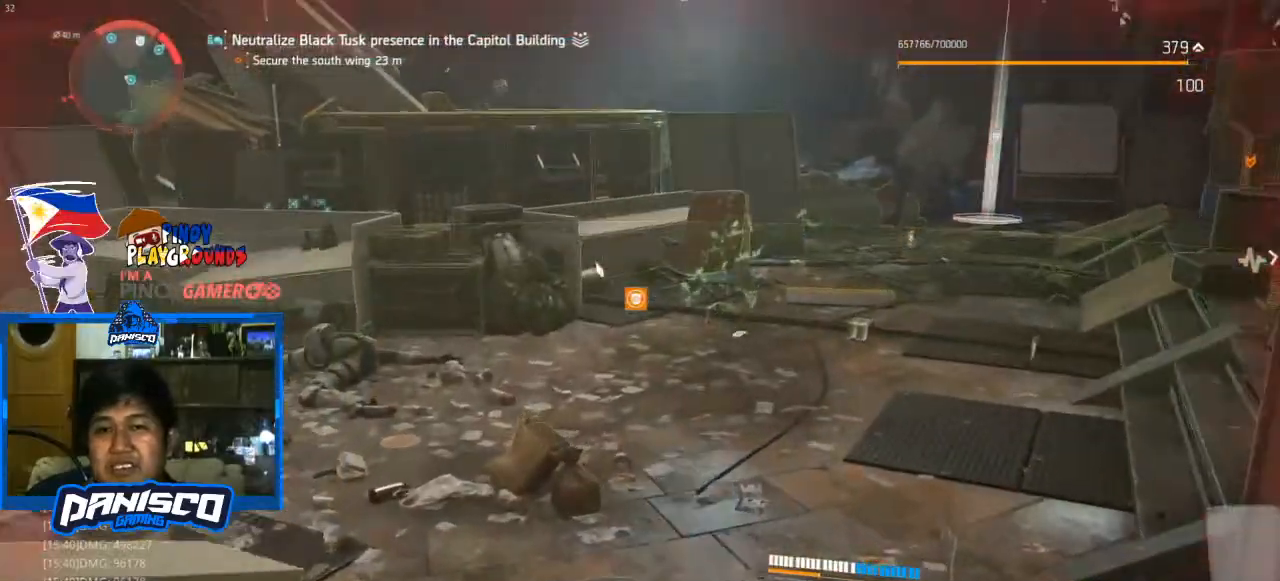
{"keys": ["w"], "mouse": [], "events": [[67, "w", "down"]]}
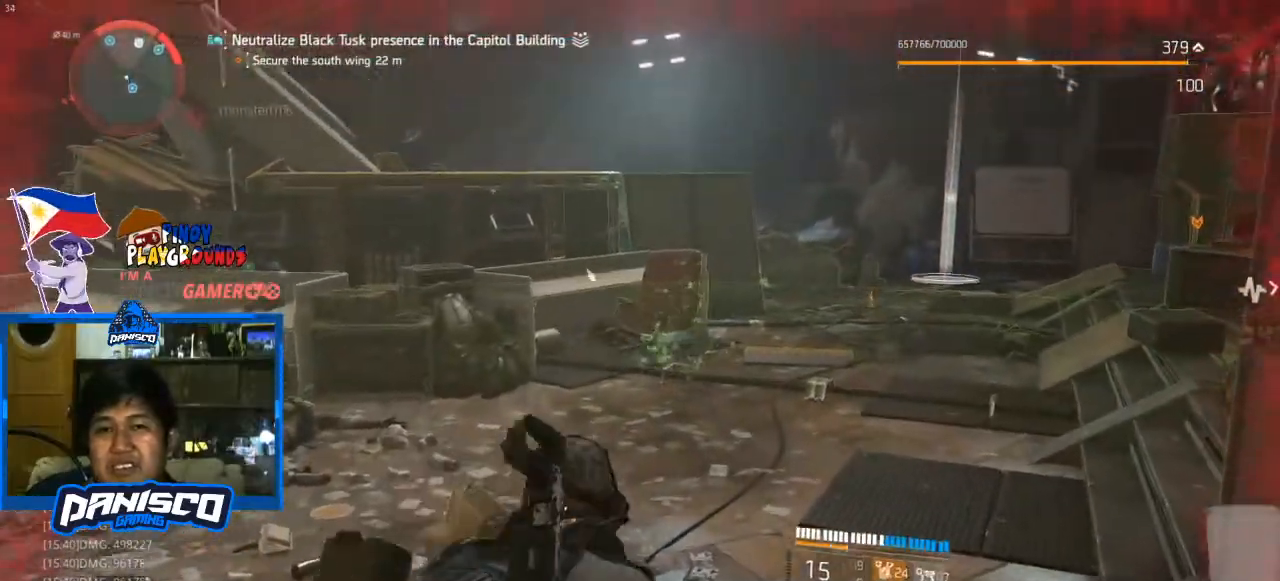
{"keys": ["a", "w"], "mouse": [], "events": [[200, "r", "down"], [300, "r", "up"], [500, "a", "down"]]}
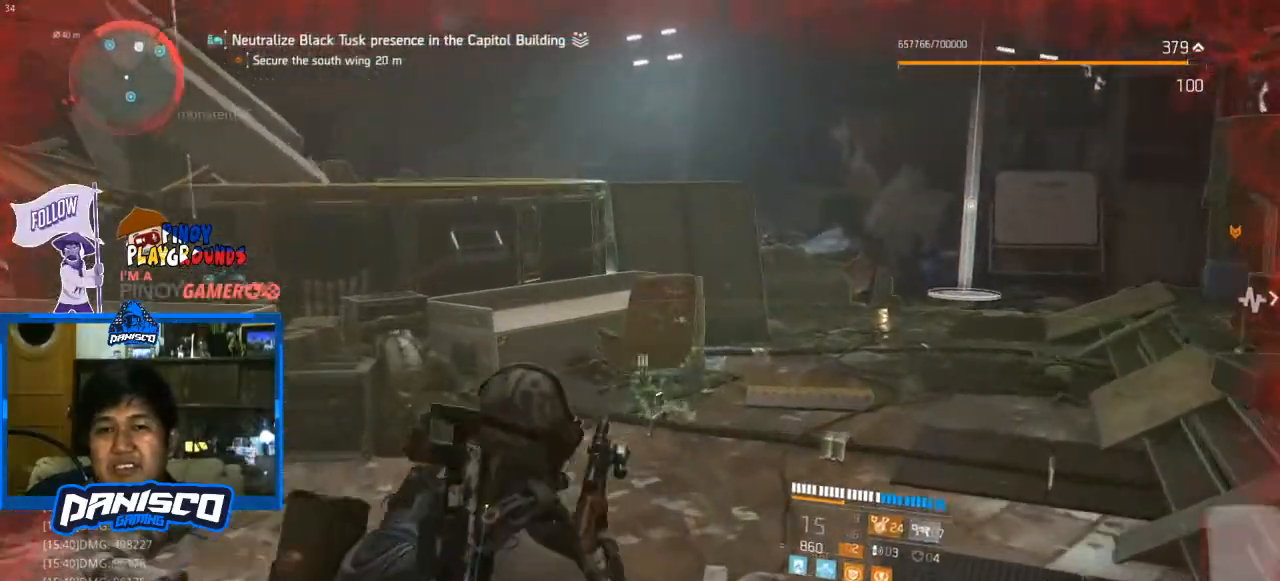
{"keys": ["d"], "mouse": [], "events": [[167, "w", "up"], [400, "a", "up"], [400, "d", "down"]]}